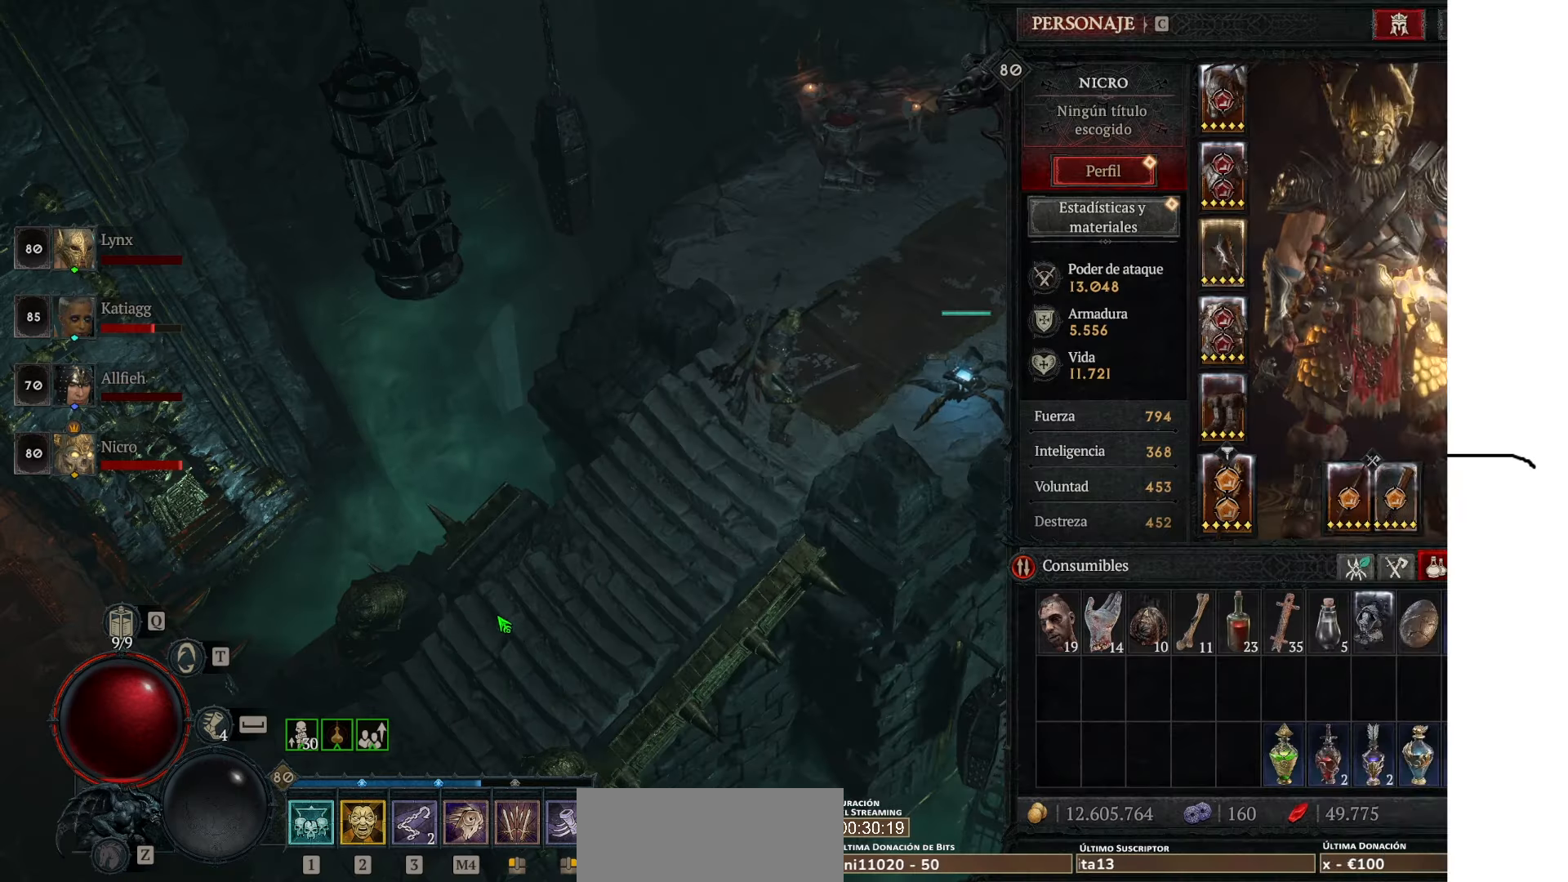
Gameplay with keyboard and mouse; each line is a JSON object with the keys and mouse buttons held at the frame after it. "events" lists presses ("down") and releases ("up") of "space", "mouse_left" and "mouse_right" between this image and that frame as [ms after this image, input, new state], when the widget could be followed in between. "mouse_left", "mouse_right" = the "left", "right" buttons of the "mouse" list. No other keys are recorded. Not read: mouse_move other_keys.
{"keys": [], "mouse": ["left"], "events": [[400, "mouse_left", "down"]]}
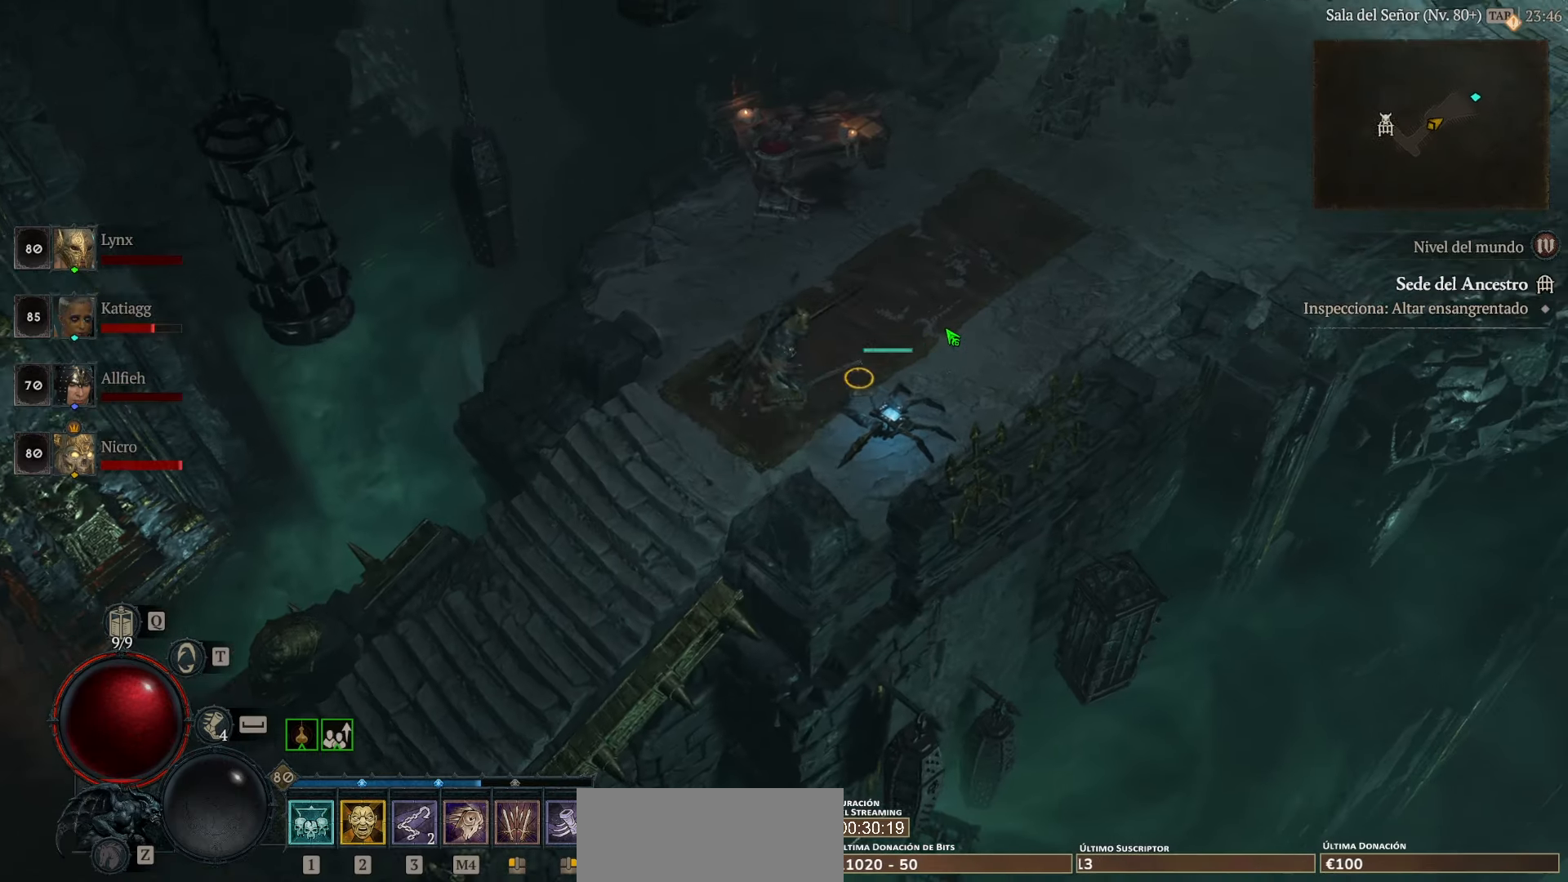
{"keys": [], "mouse": ["left"], "events": []}
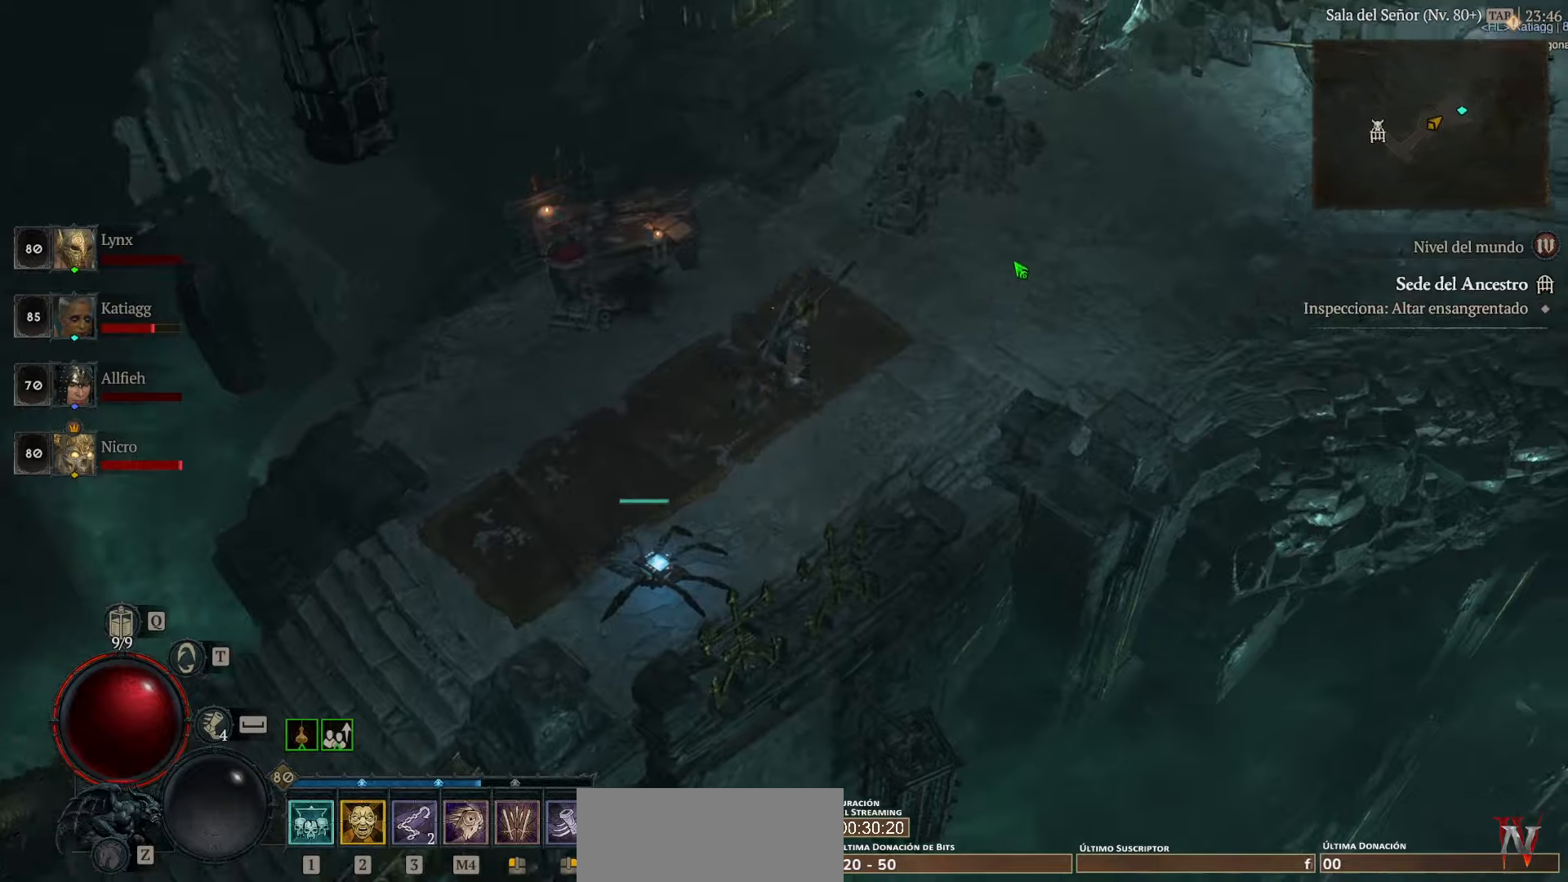
{"keys": [], "mouse": ["left"], "events": []}
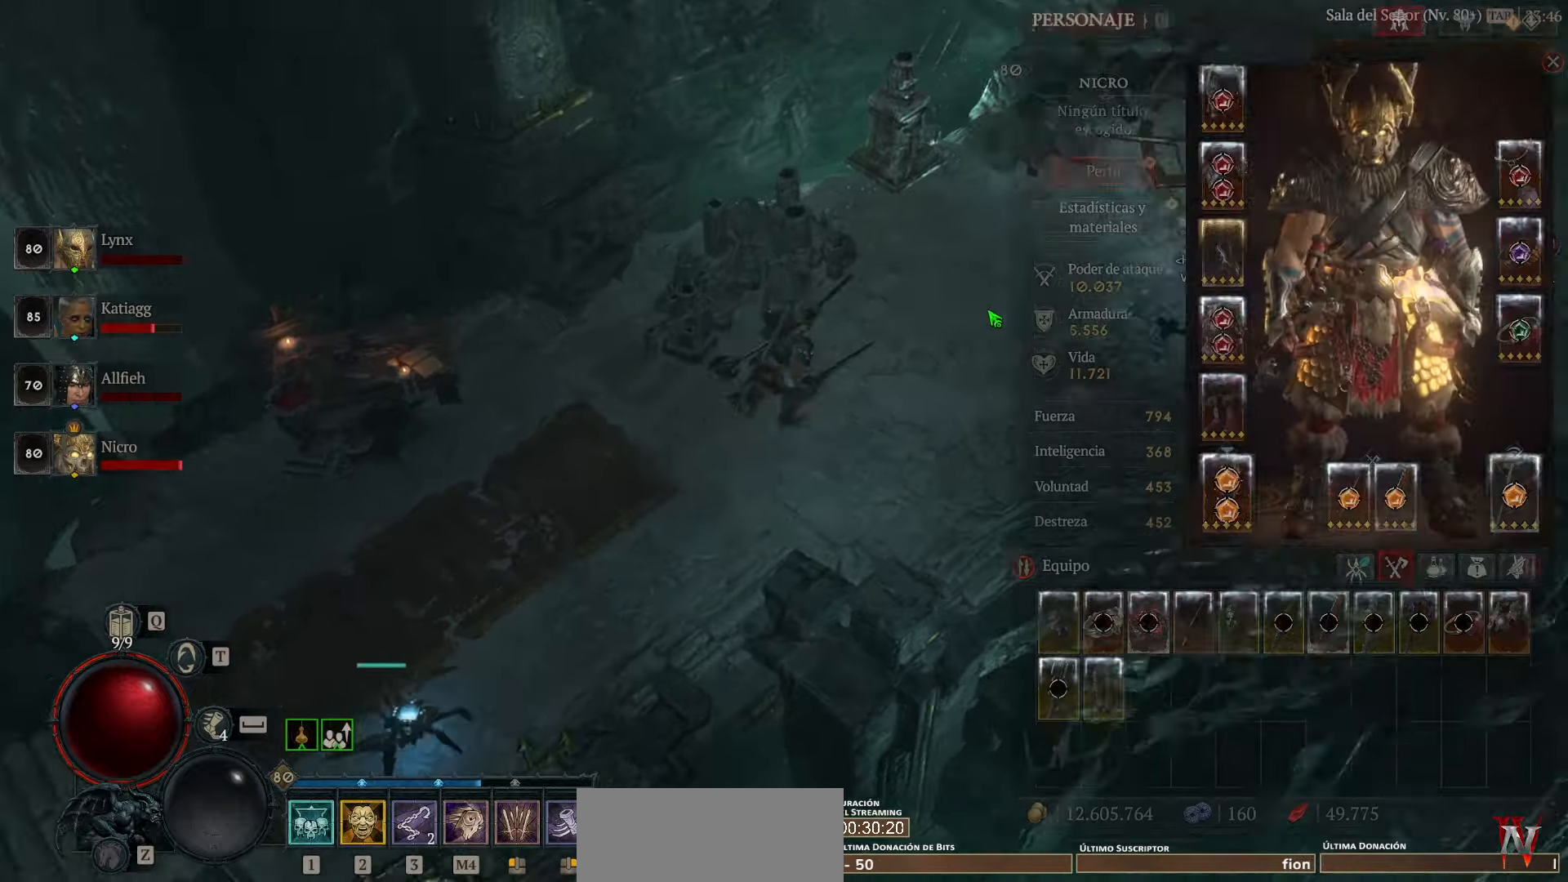
{"keys": [], "mouse": ["left"], "events": []}
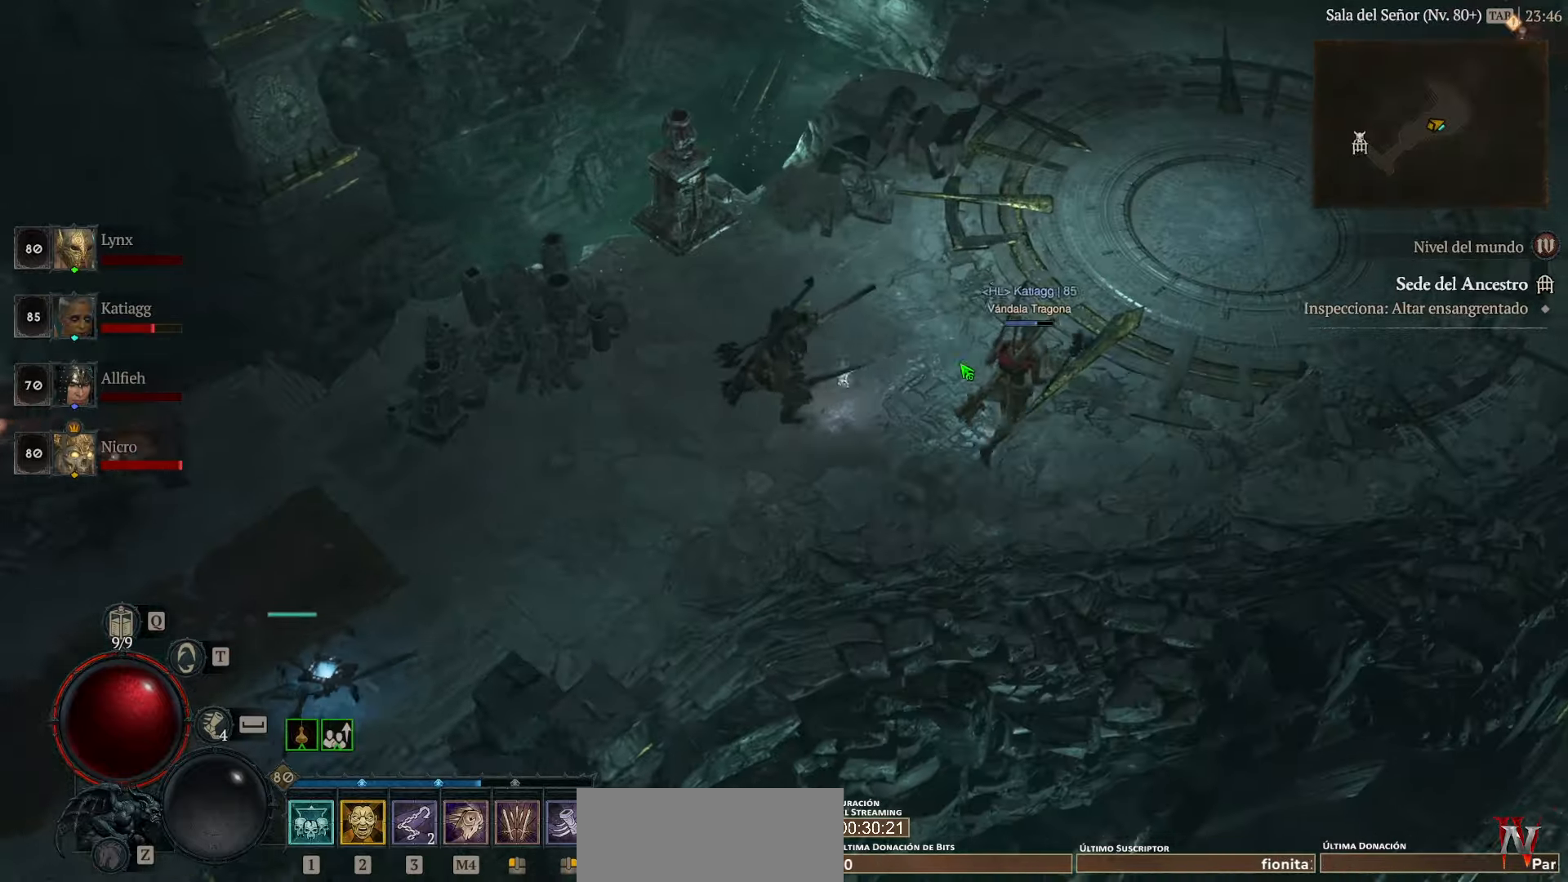
{"keys": [], "mouse": ["left"], "events": []}
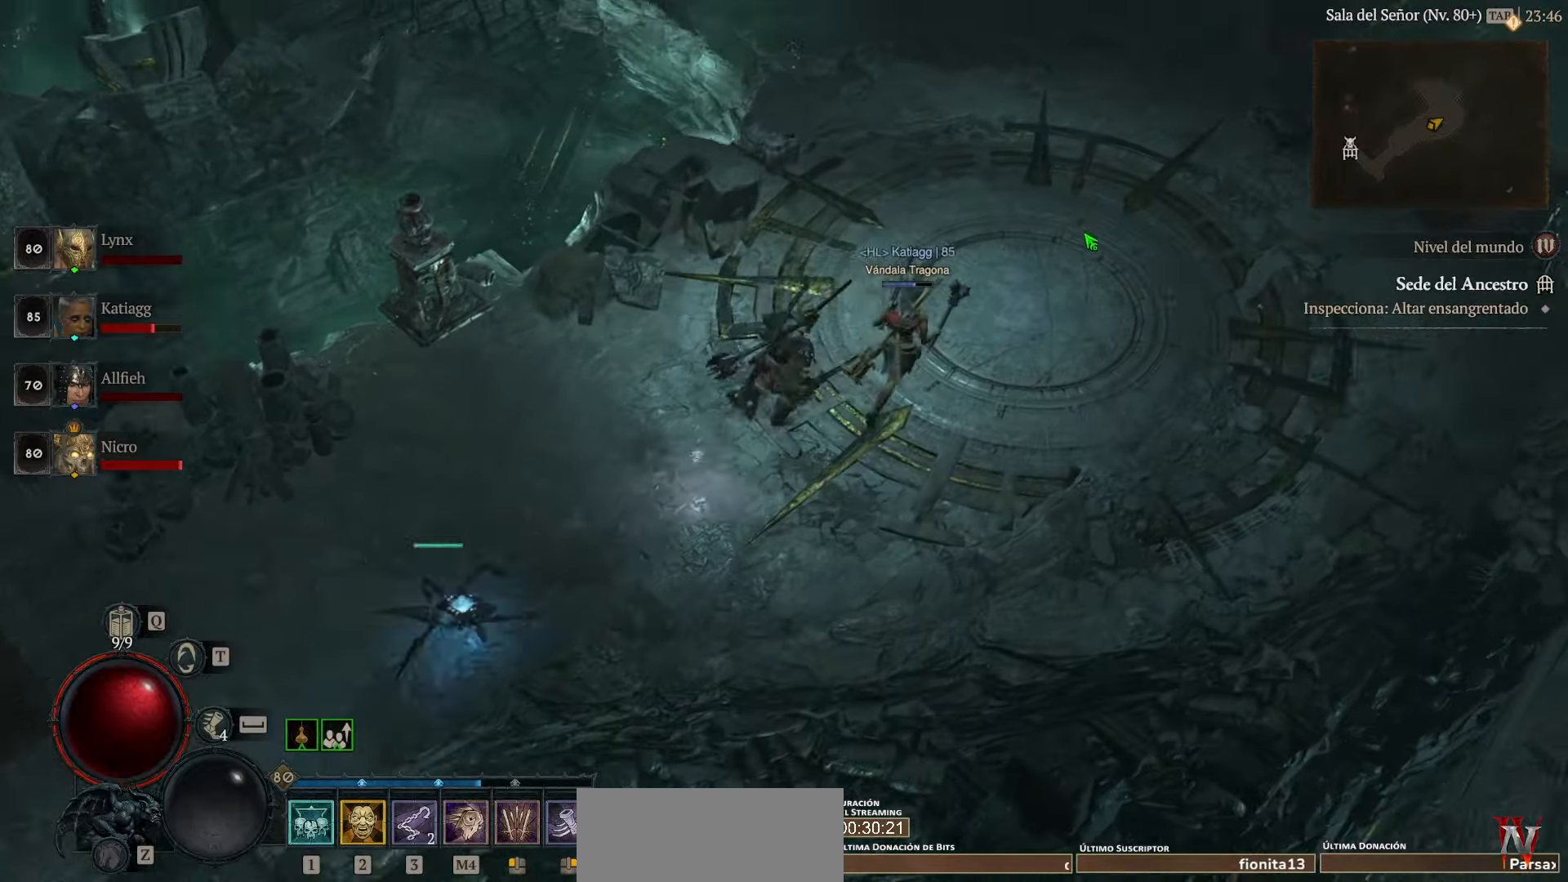
{"keys": [], "mouse": ["left"], "events": []}
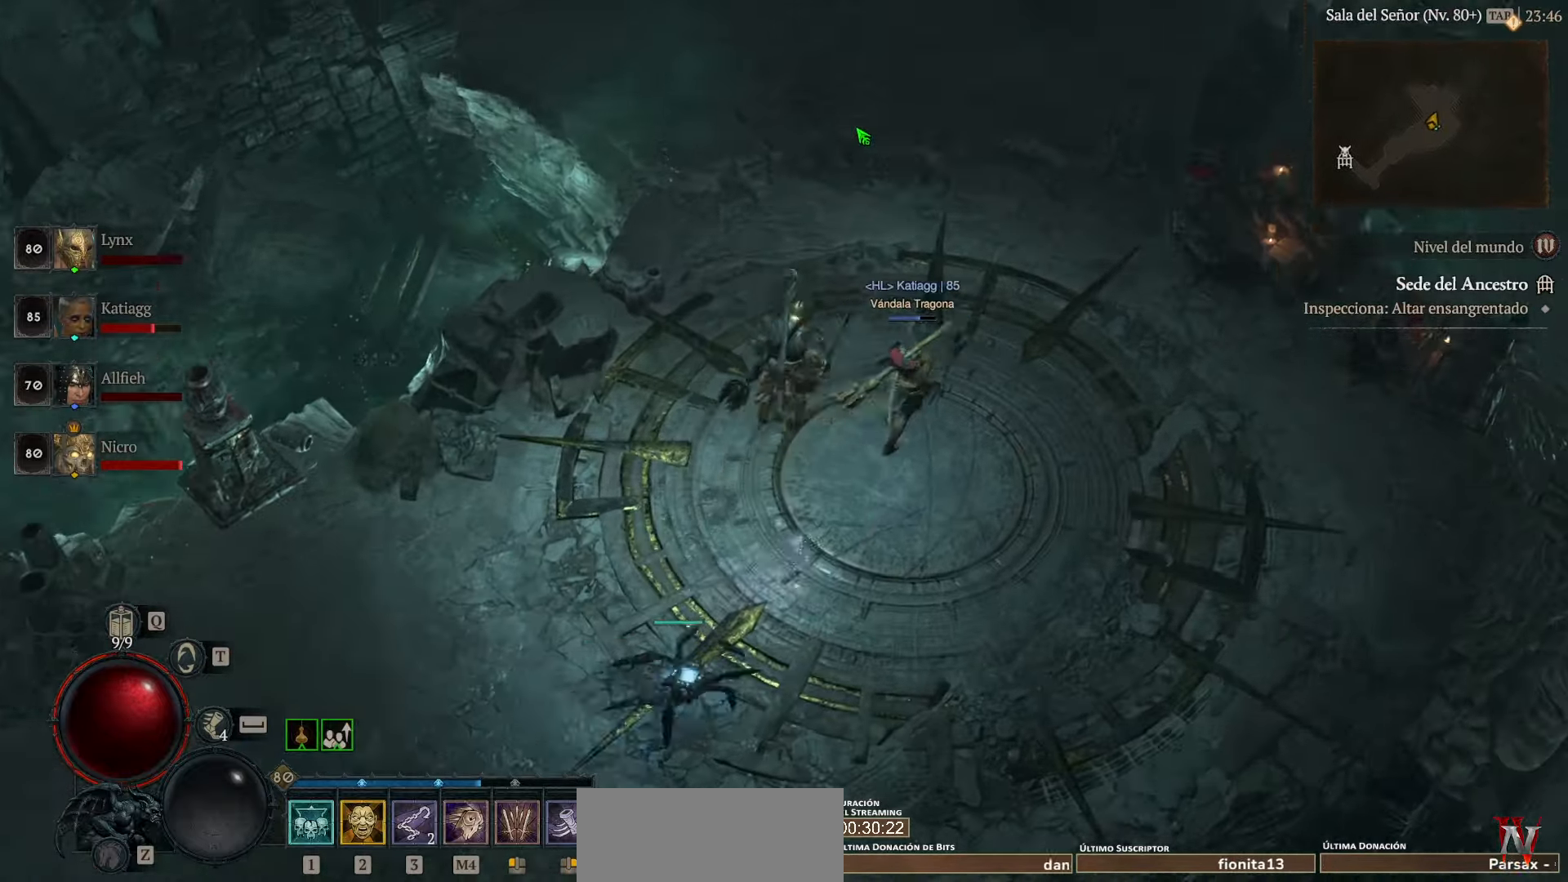
{"keys": [], "mouse": ["left"], "events": []}
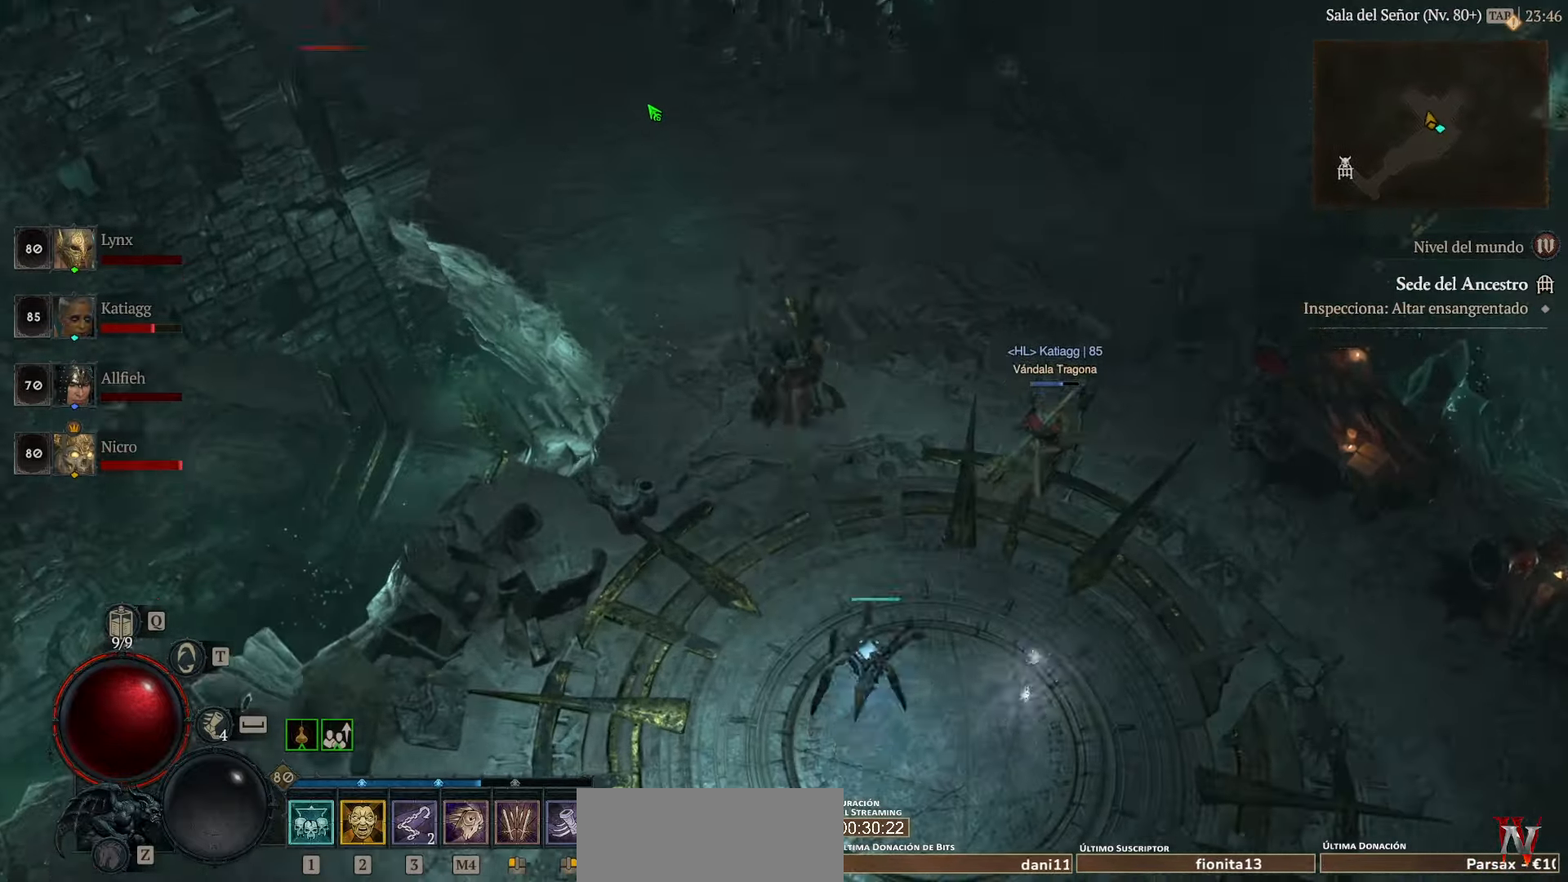
{"keys": [], "mouse": ["left"], "events": []}
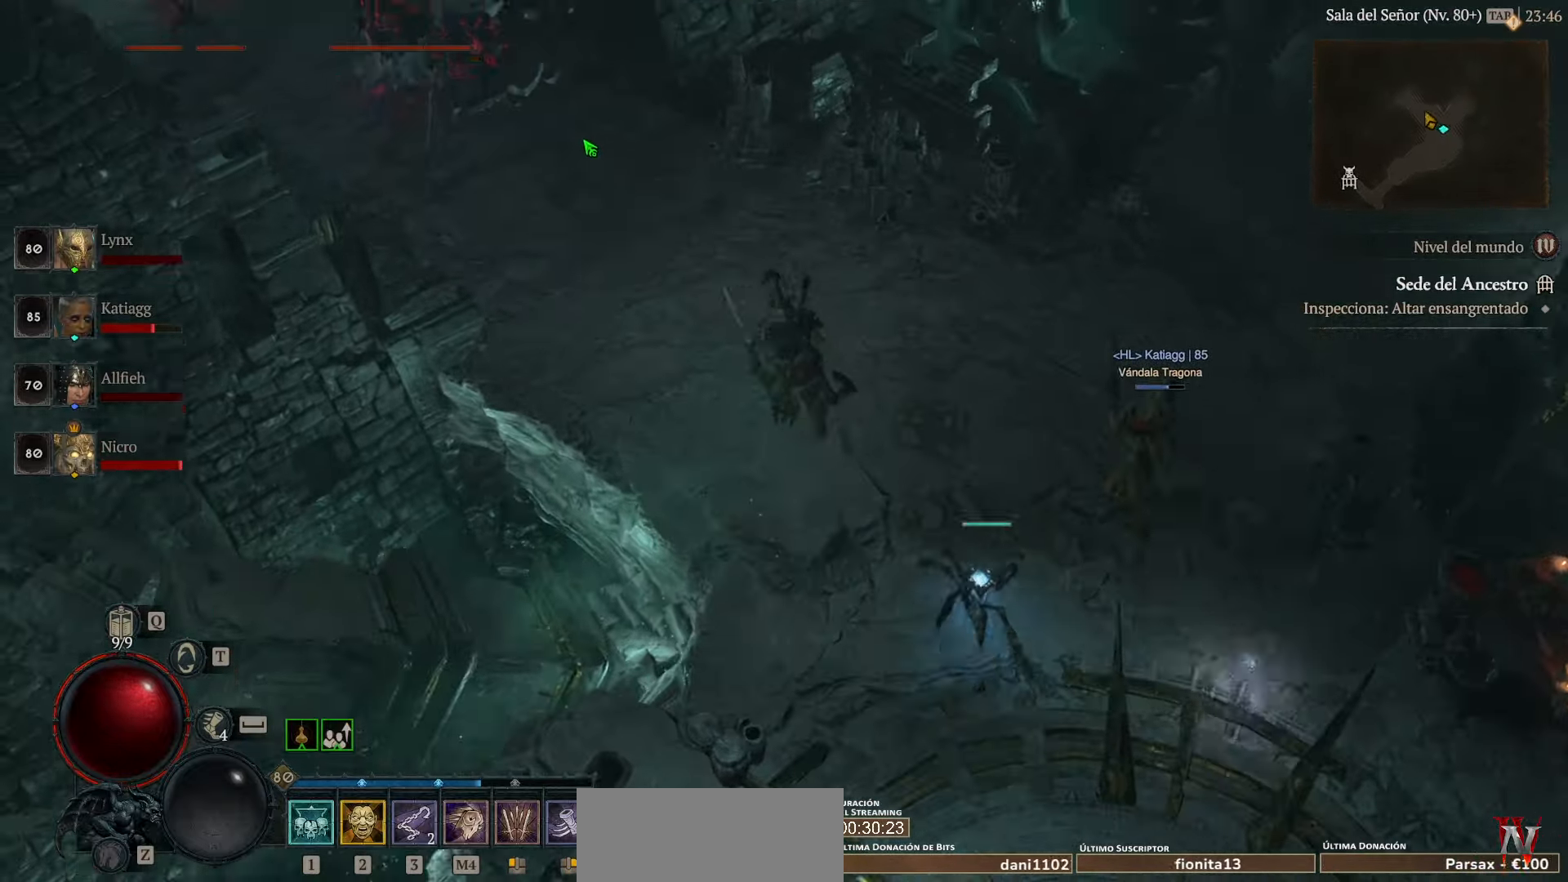
{"keys": [], "mouse": ["left"], "events": []}
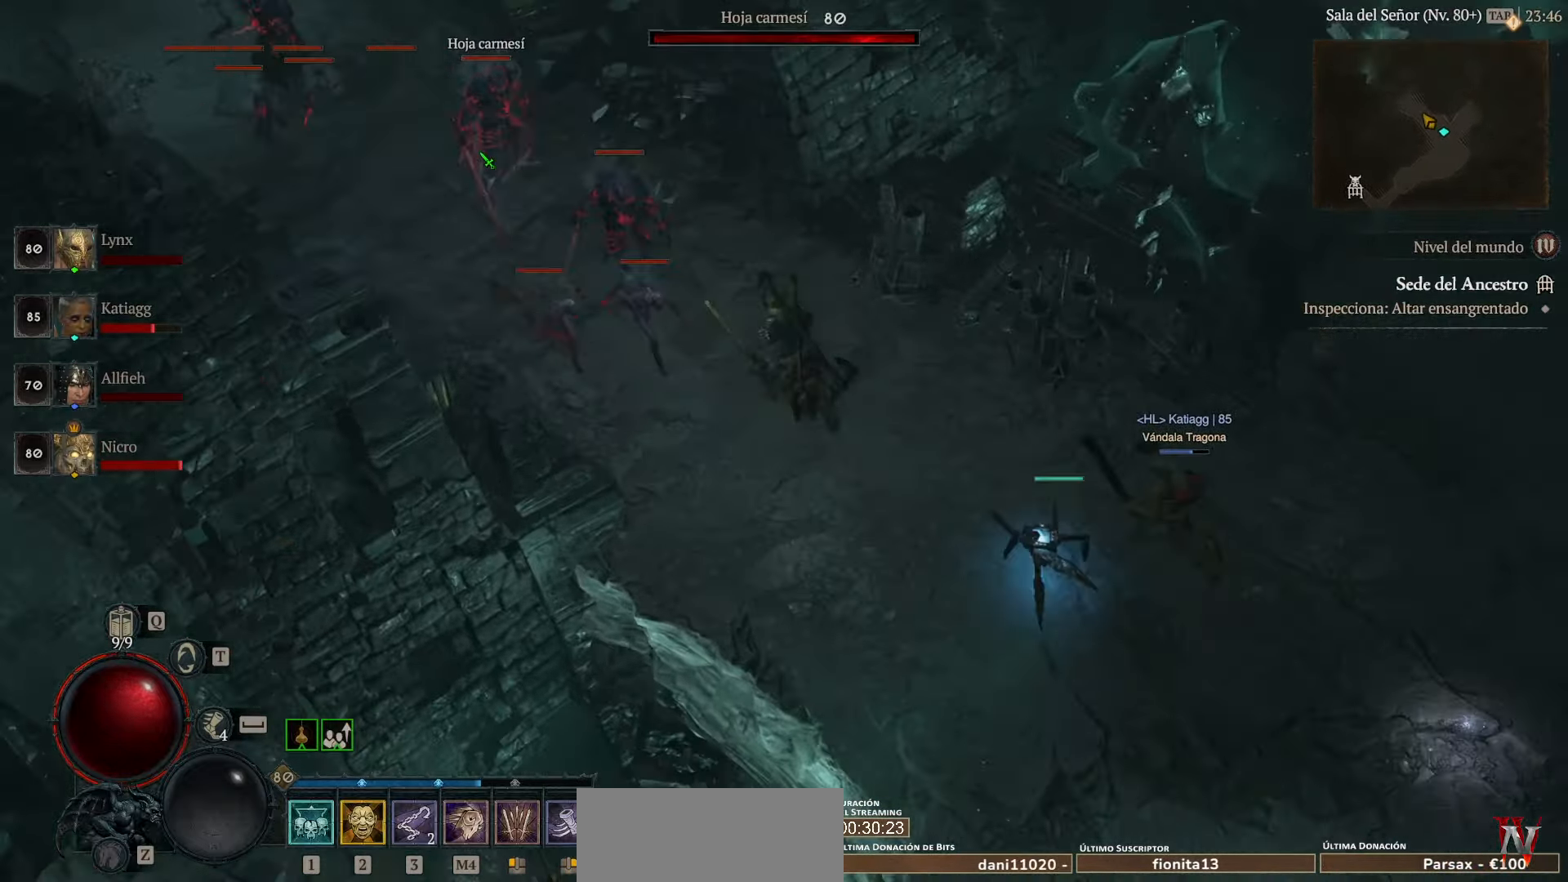
{"keys": [], "mouse": ["left"], "events": [[400, "mouse_left", "up"], [480, "mouse_left", "down"]]}
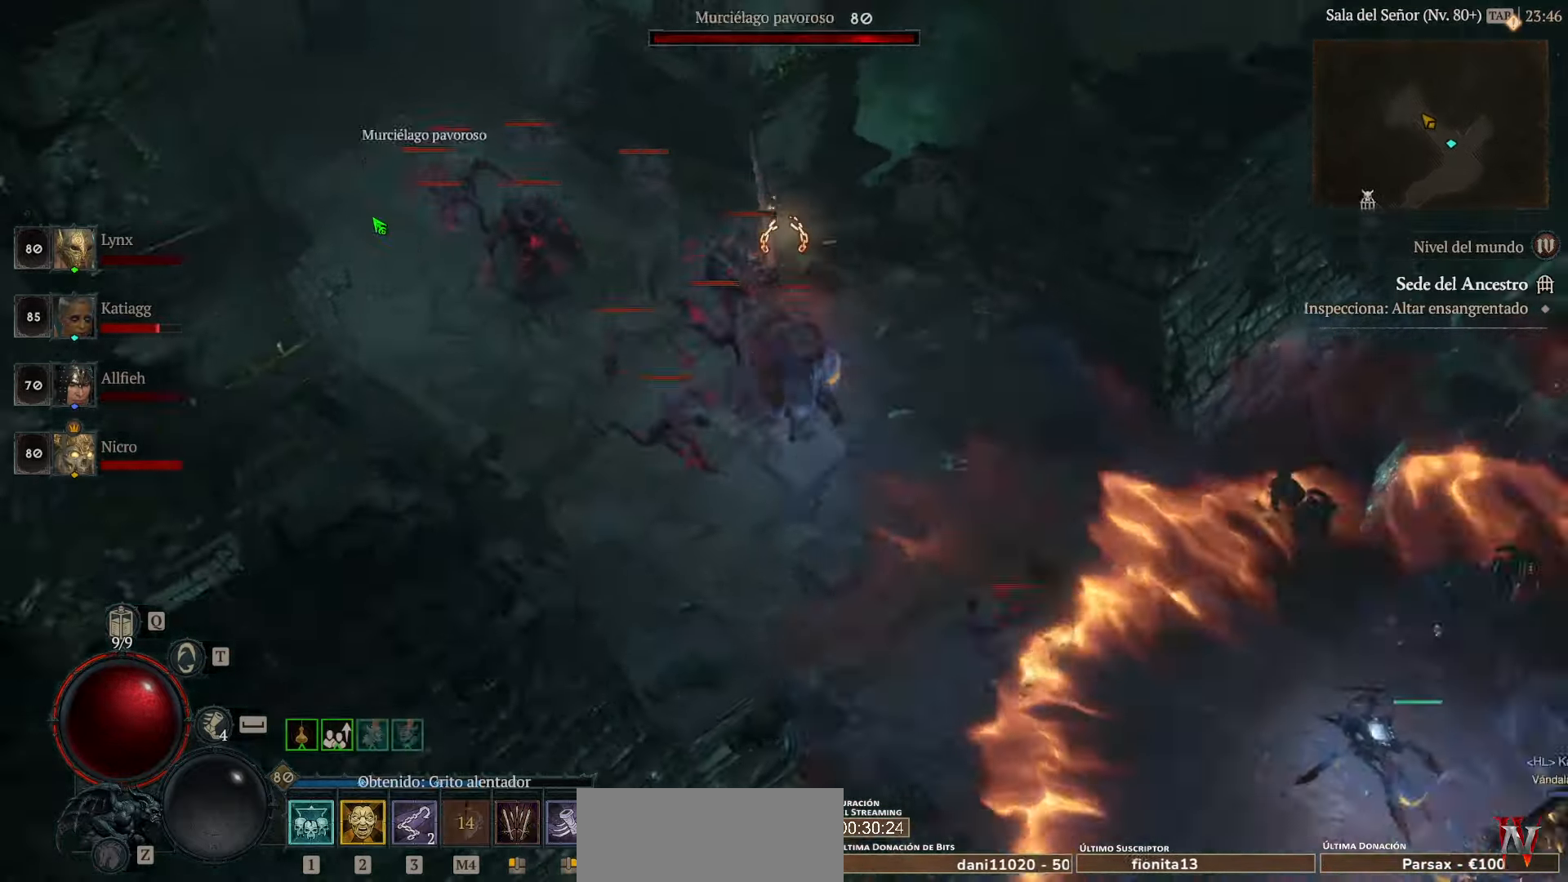
{"keys": [], "mouse": [], "events": [[80, "mouse_left", "up"], [200, "mouse_left", "down"], [280, "mouse_left", "up"], [360, "mouse_left", "down"], [520, "mouse_left", "up"]]}
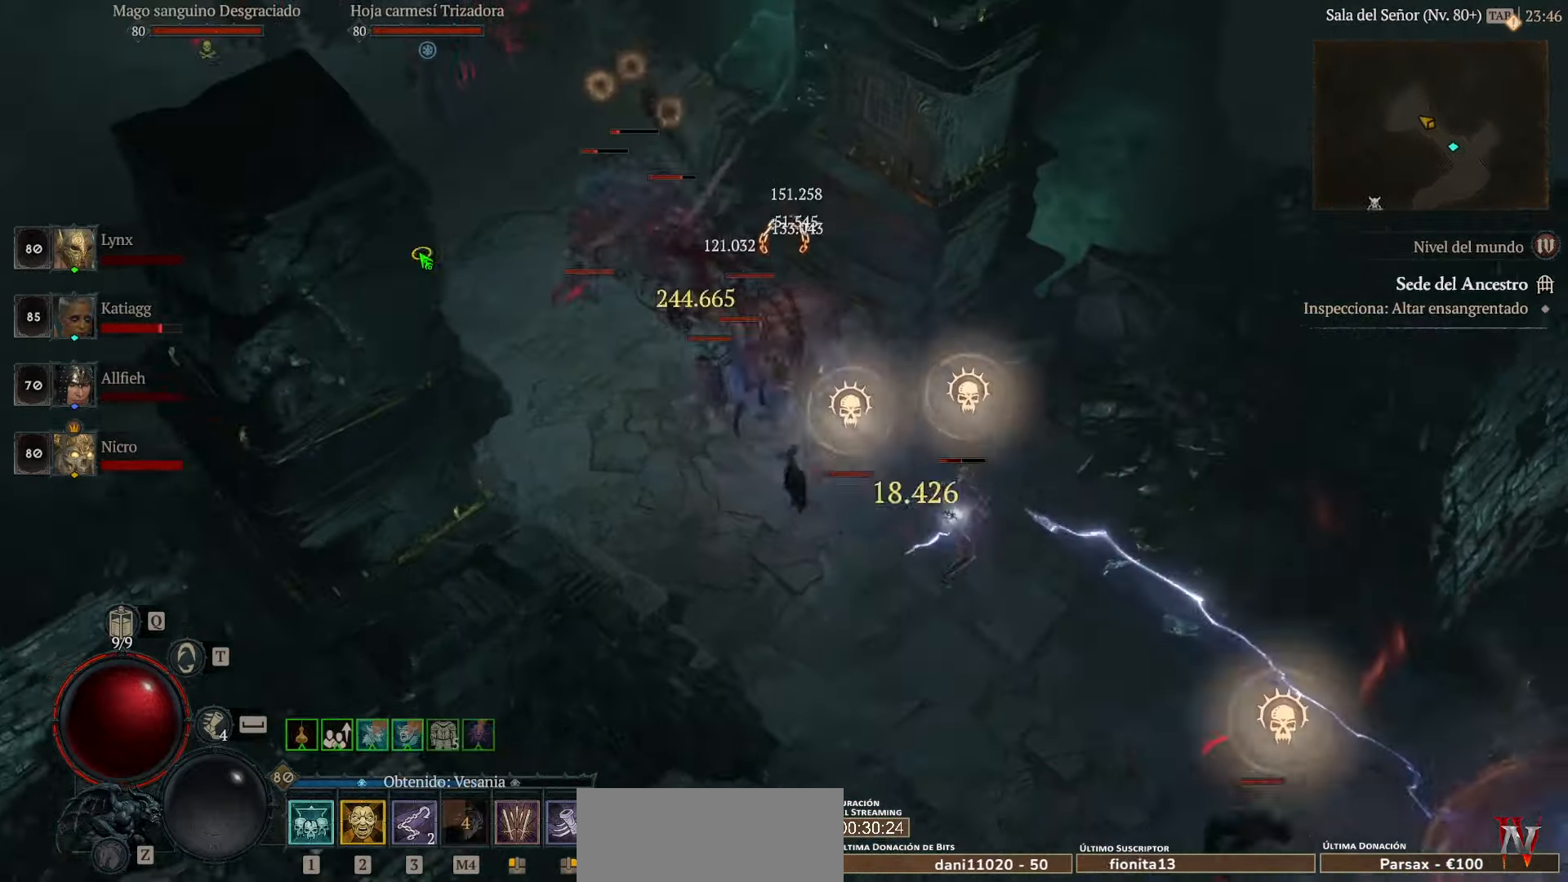
{"keys": [], "mouse": ["left"], "events": [[40, "mouse_left", "down"], [200, "mouse_left", "up"], [240, "mouse_left", "down"]]}
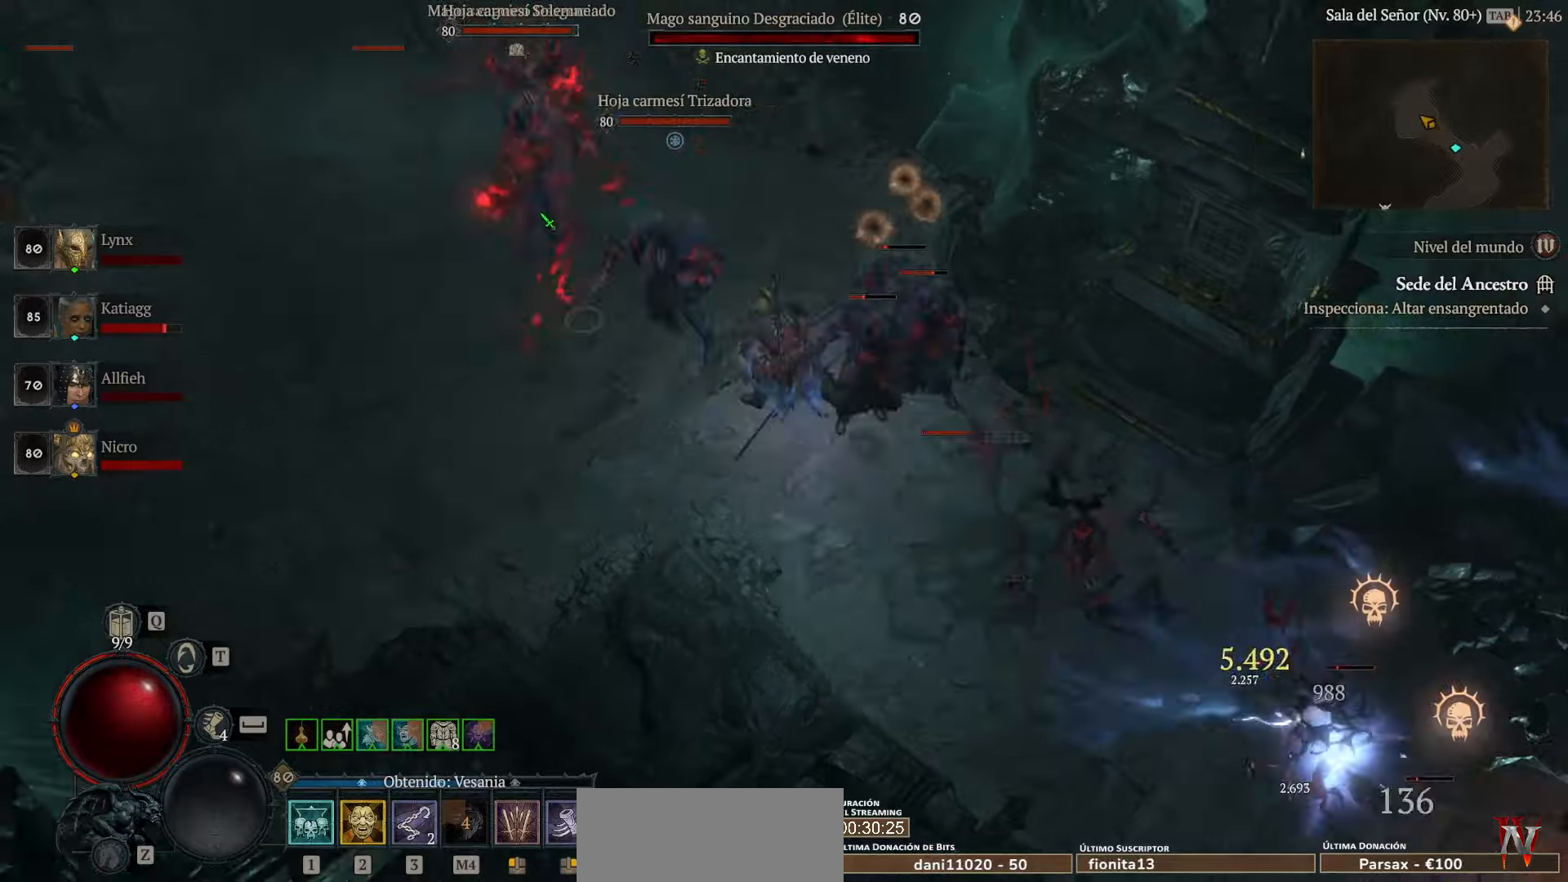
{"keys": [], "mouse": ["left"], "events": [[200, "mouse_left", "up"], [240, "mouse_left", "down"], [400, "mouse_left", "up"], [440, "mouse_left", "down"]]}
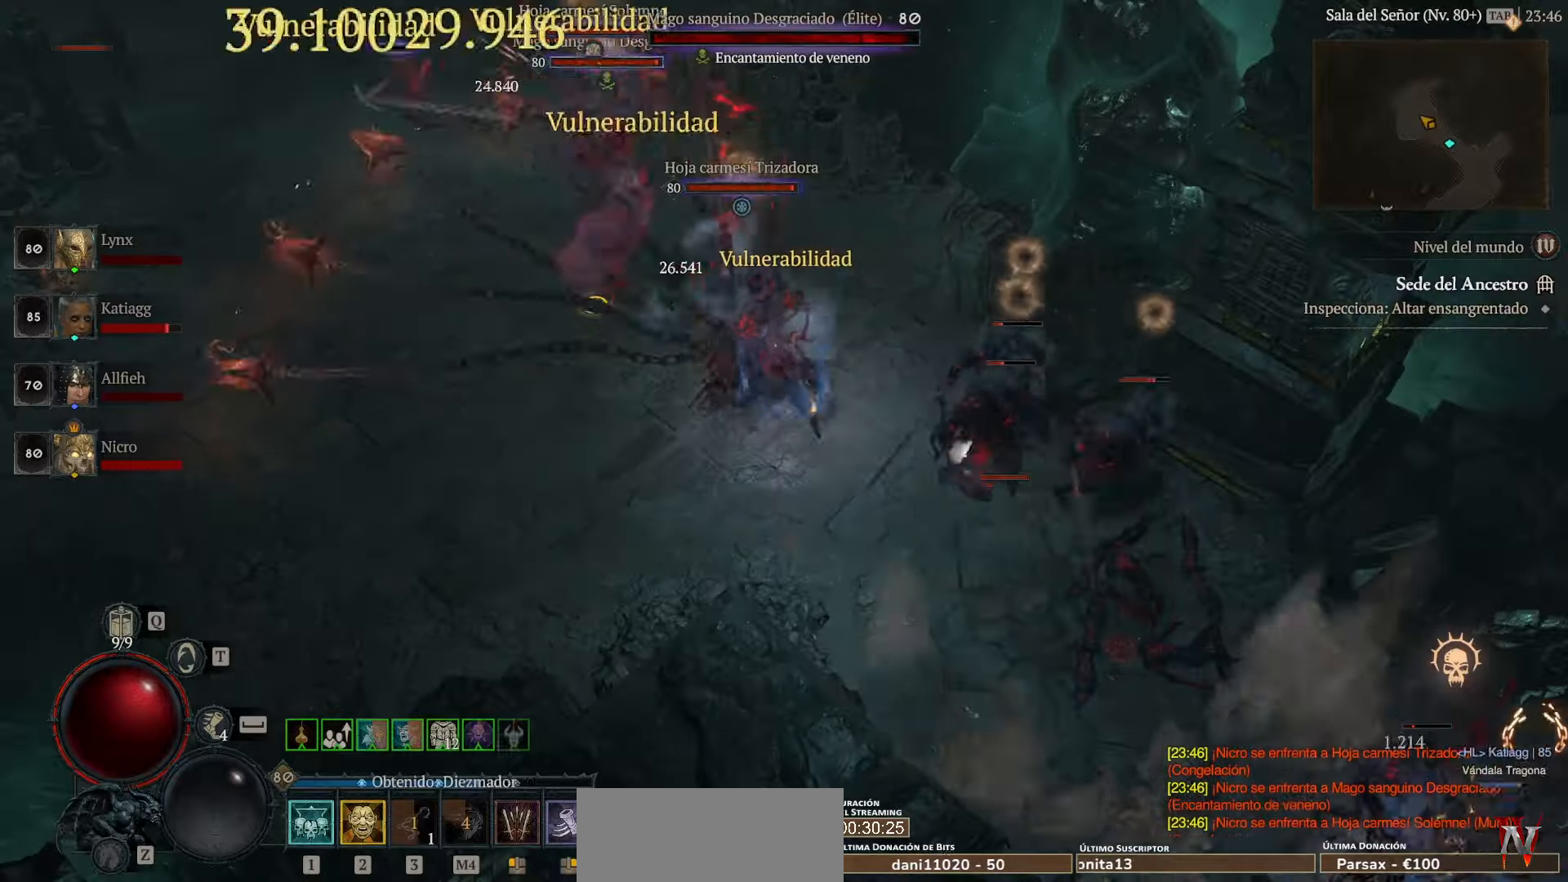
{"keys": [], "mouse": [], "events": [[80, "mouse_left", "up"], [160, "mouse_left", "down"], [280, "mouse_left", "up"], [360, "mouse_left", "down"], [480, "mouse_left", "up"]]}
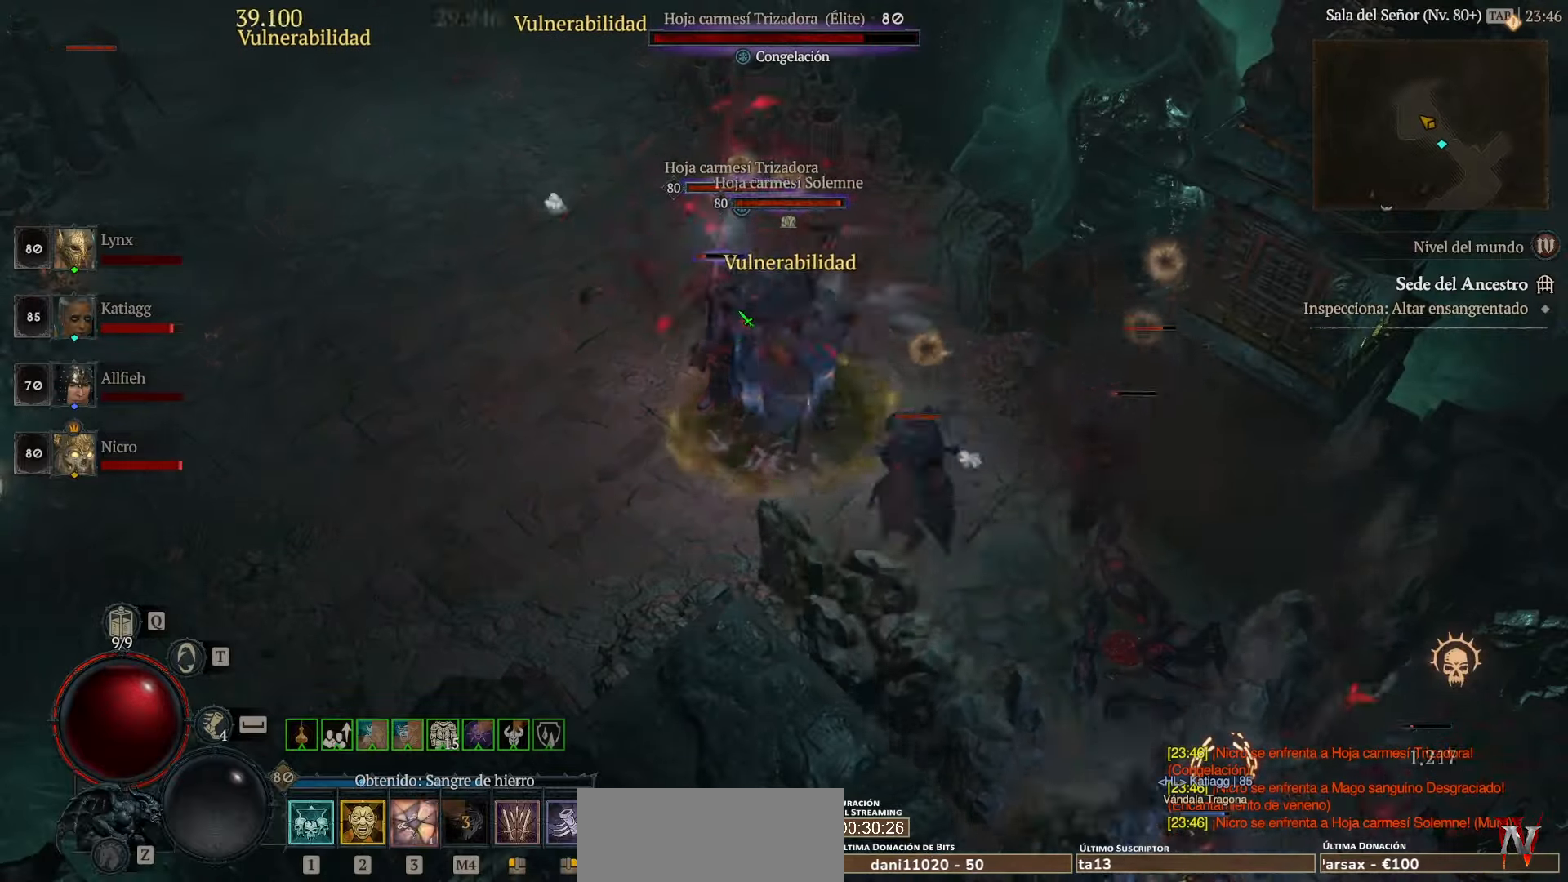
{"keys": [], "mouse": ["left"], "events": [[40, "mouse_left", "down"], [200, "mouse_left", "up"], [280, "mouse_left", "down"], [440, "mouse_left", "up"], [520, "mouse_left", "down"]]}
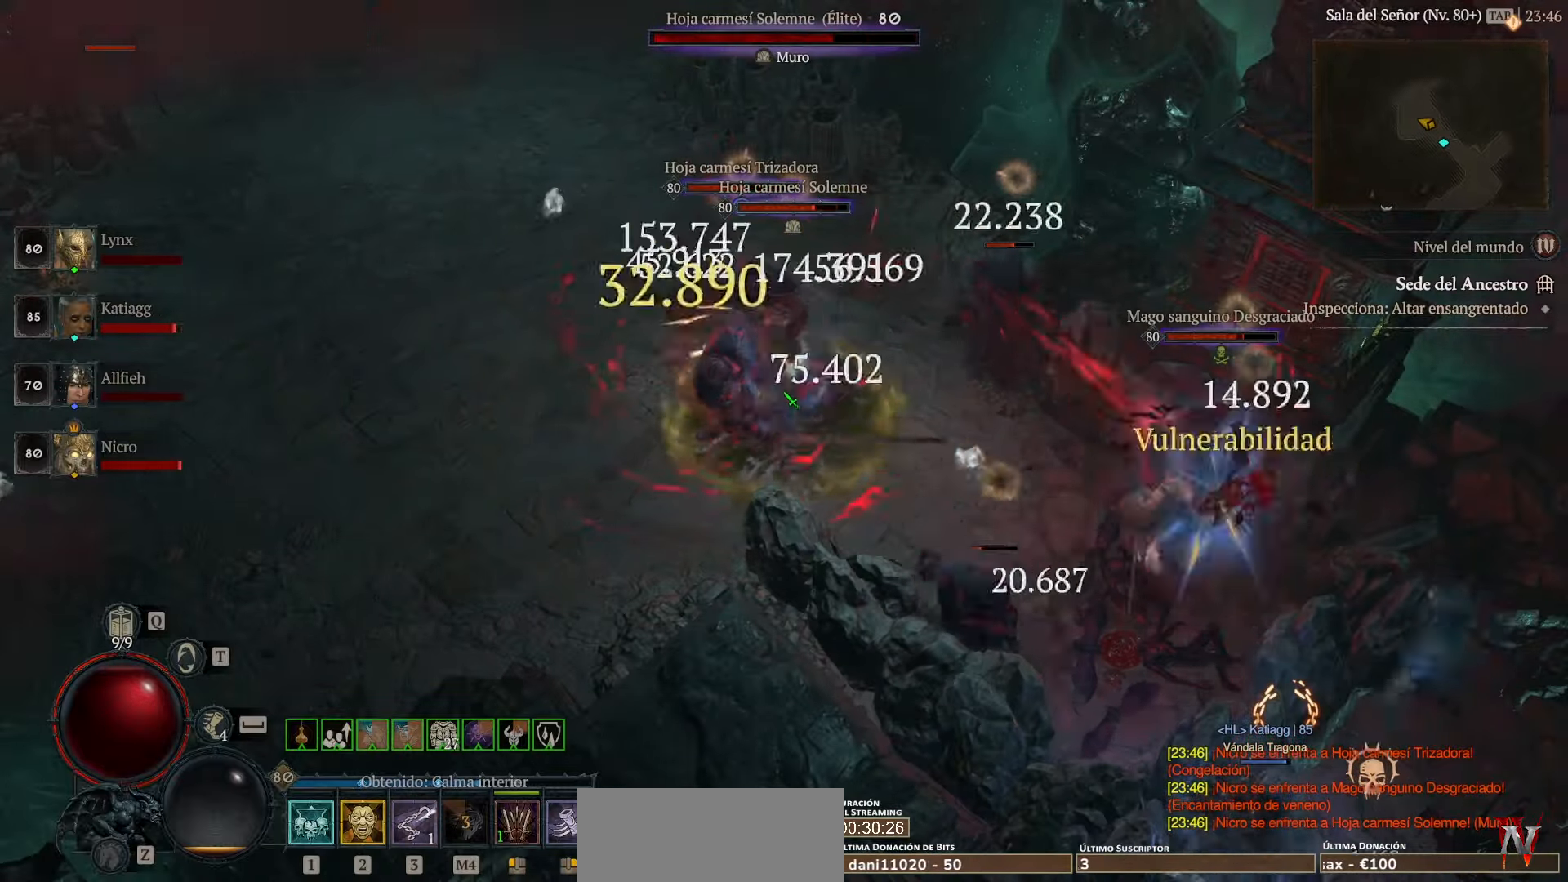
{"keys": [], "mouse": ["left"], "events": [[80, "mouse_left", "up"], [200, "mouse_left", "down"], [400, "mouse_left", "up"], [440, "mouse_left", "down"]]}
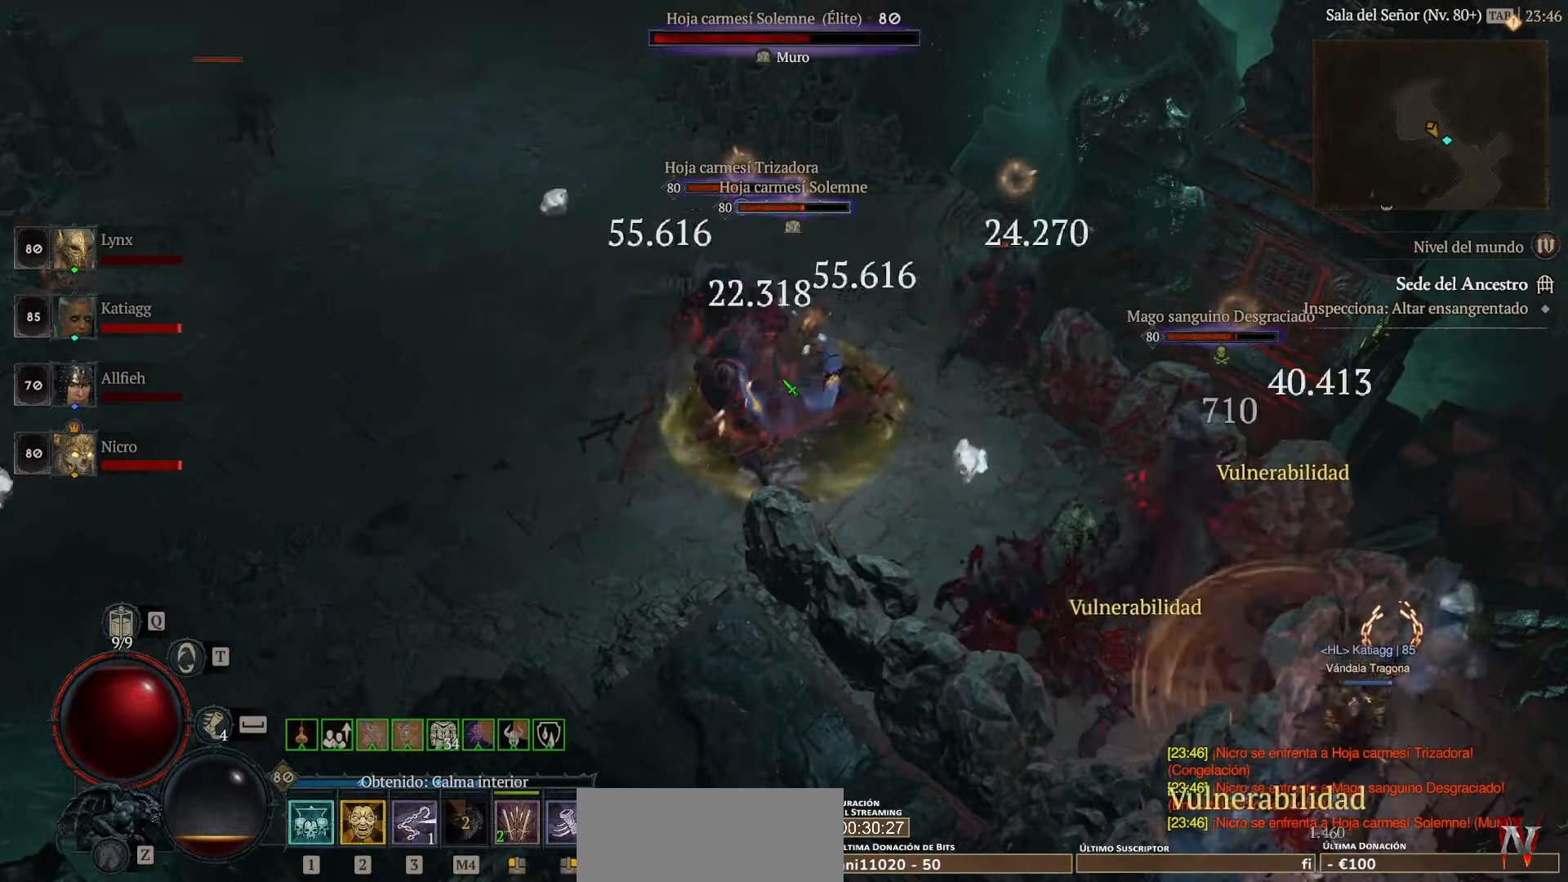
{"keys": [], "mouse": ["left"], "events": [[80, "mouse_left", "up"], [200, "mouse_left", "down"], [320, "mouse_left", "up"], [400, "mouse_left", "down"]]}
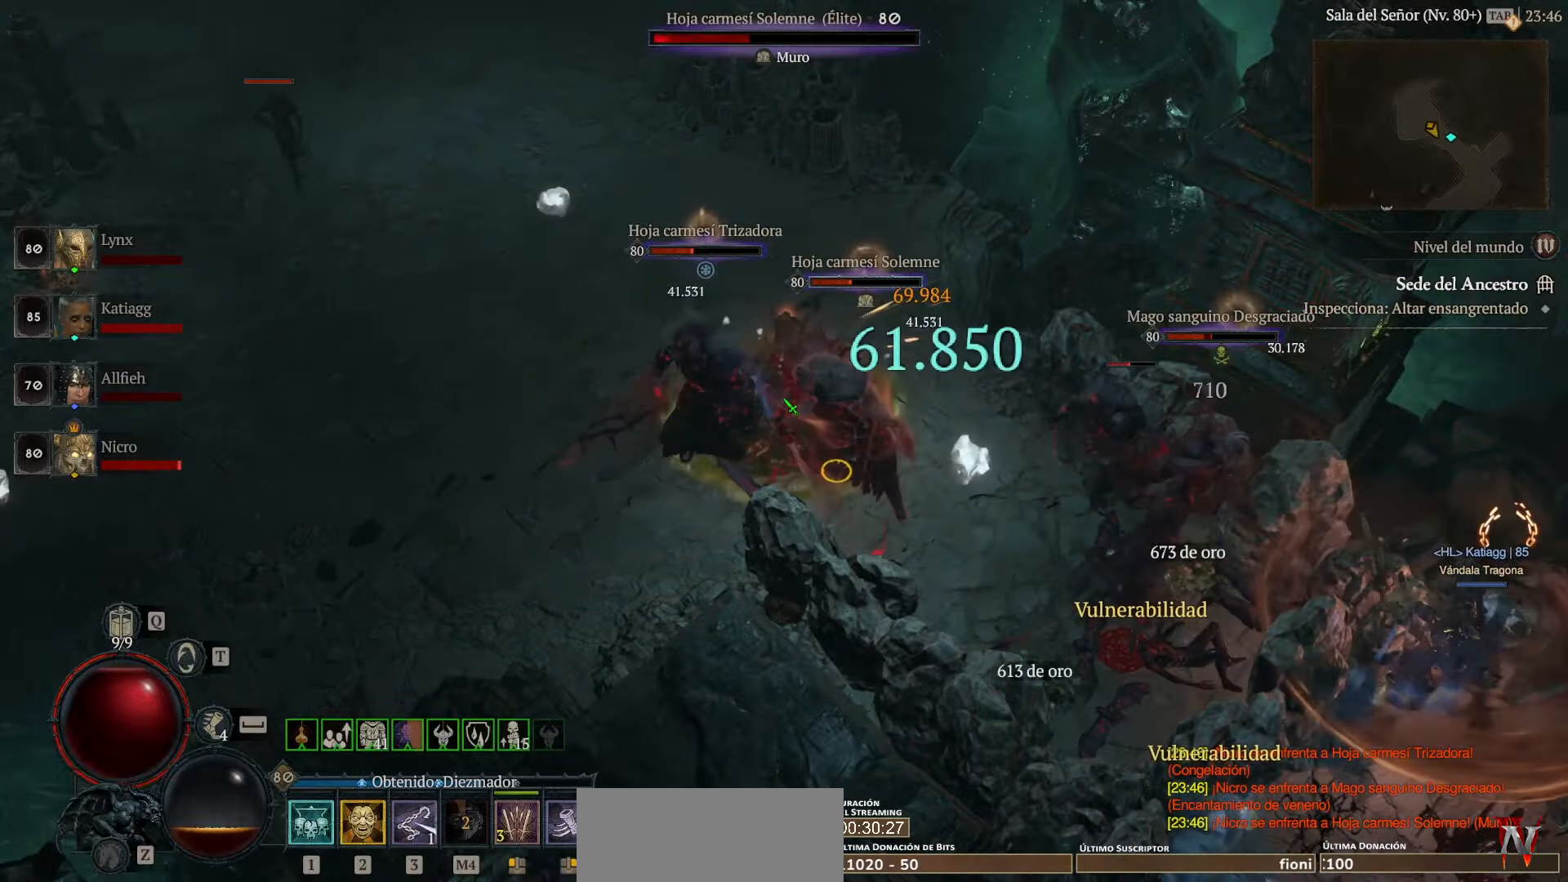
{"keys": [], "mouse": [], "events": [[40, "mouse_left", "up"], [80, "mouse_left", "down"], [280, "mouse_left", "up"], [320, "mouse_left", "down"], [480, "mouse_left", "up"]]}
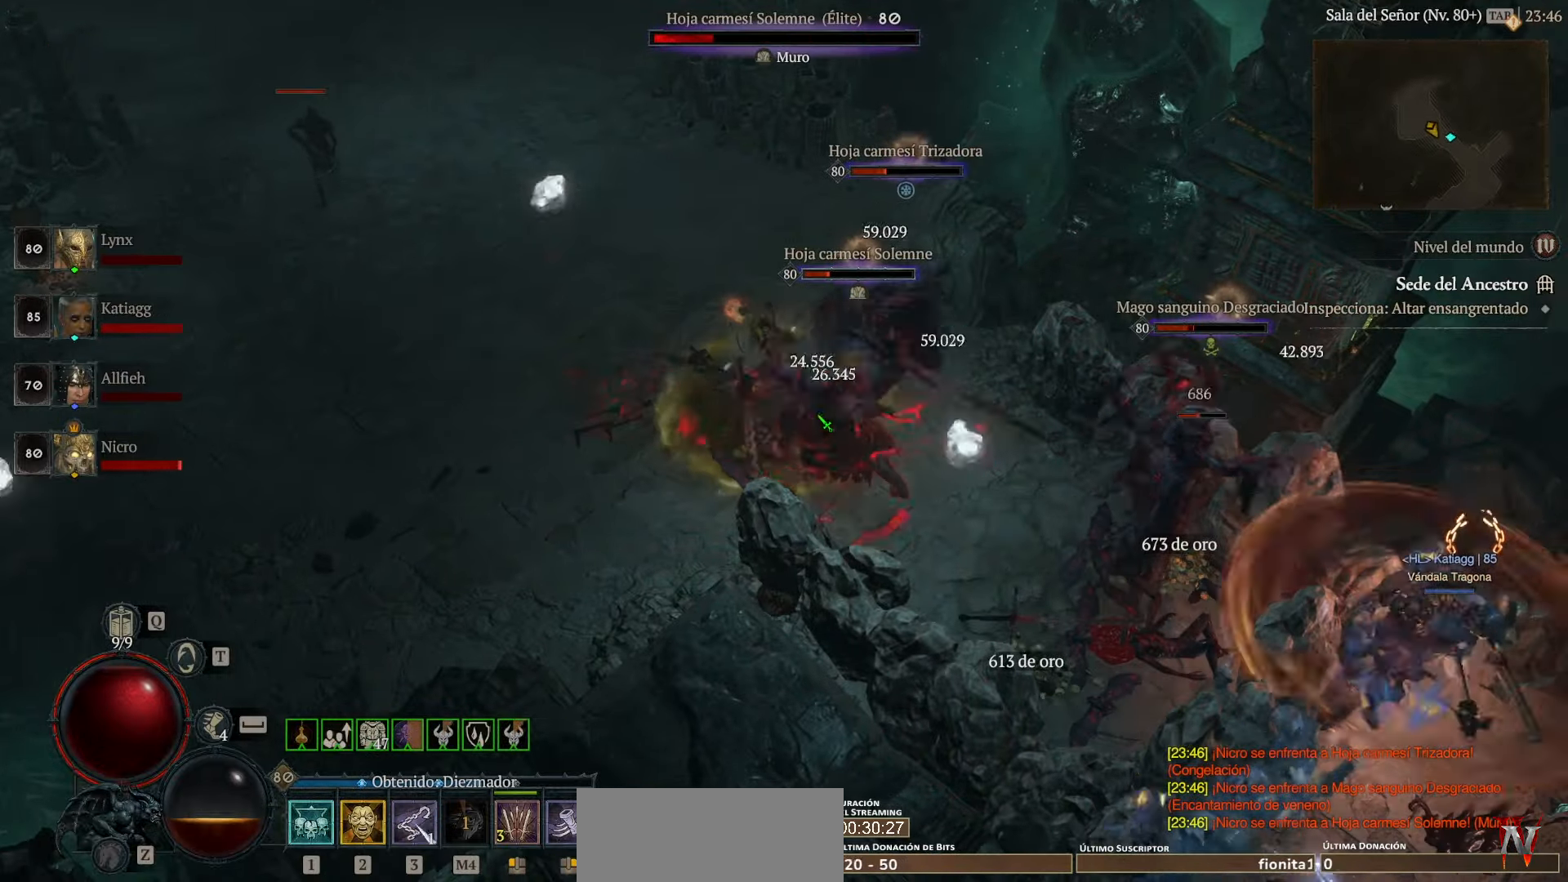
{"keys": [], "mouse": ["left"], "events": [[80, "mouse_left", "down"], [200, "mouse_left", "up"], [320, "mouse_left", "down"], [440, "mouse_left", "up"], [520, "mouse_left", "down"]]}
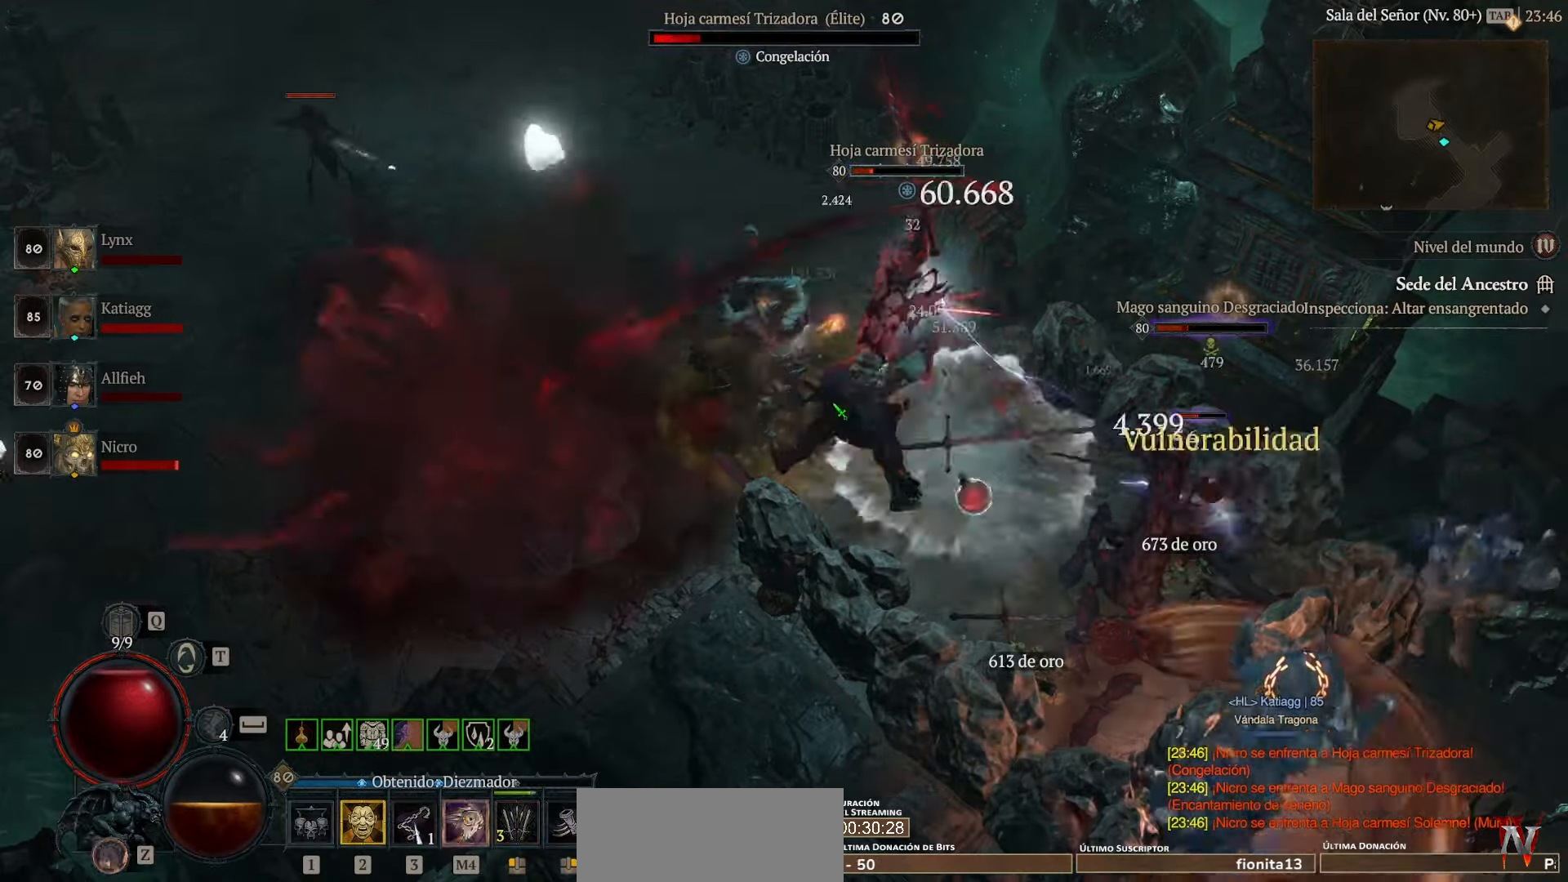
{"keys": [], "mouse": ["left"], "events": [[160, "mouse_left", "up"], [280, "mouse_left", "down"], [400, "mouse_left", "up"], [480, "mouse_left", "down"]]}
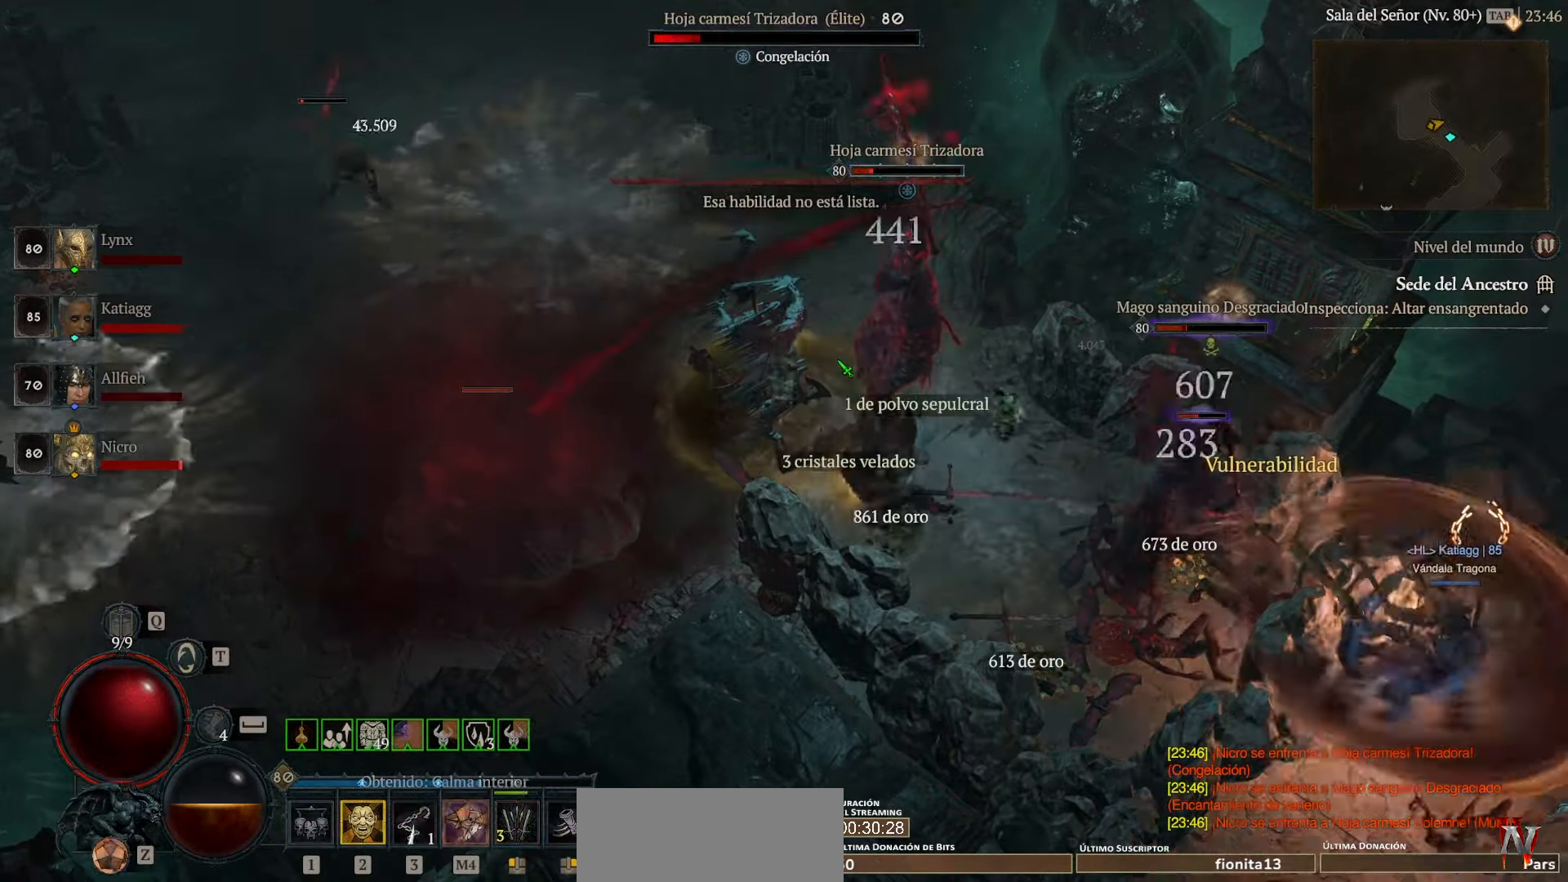
{"keys": [], "mouse": ["left"], "events": [[160, "mouse_left", "up"], [240, "mouse_left", "down"], [400, "mouse_left", "up"], [440, "mouse_left", "down"]]}
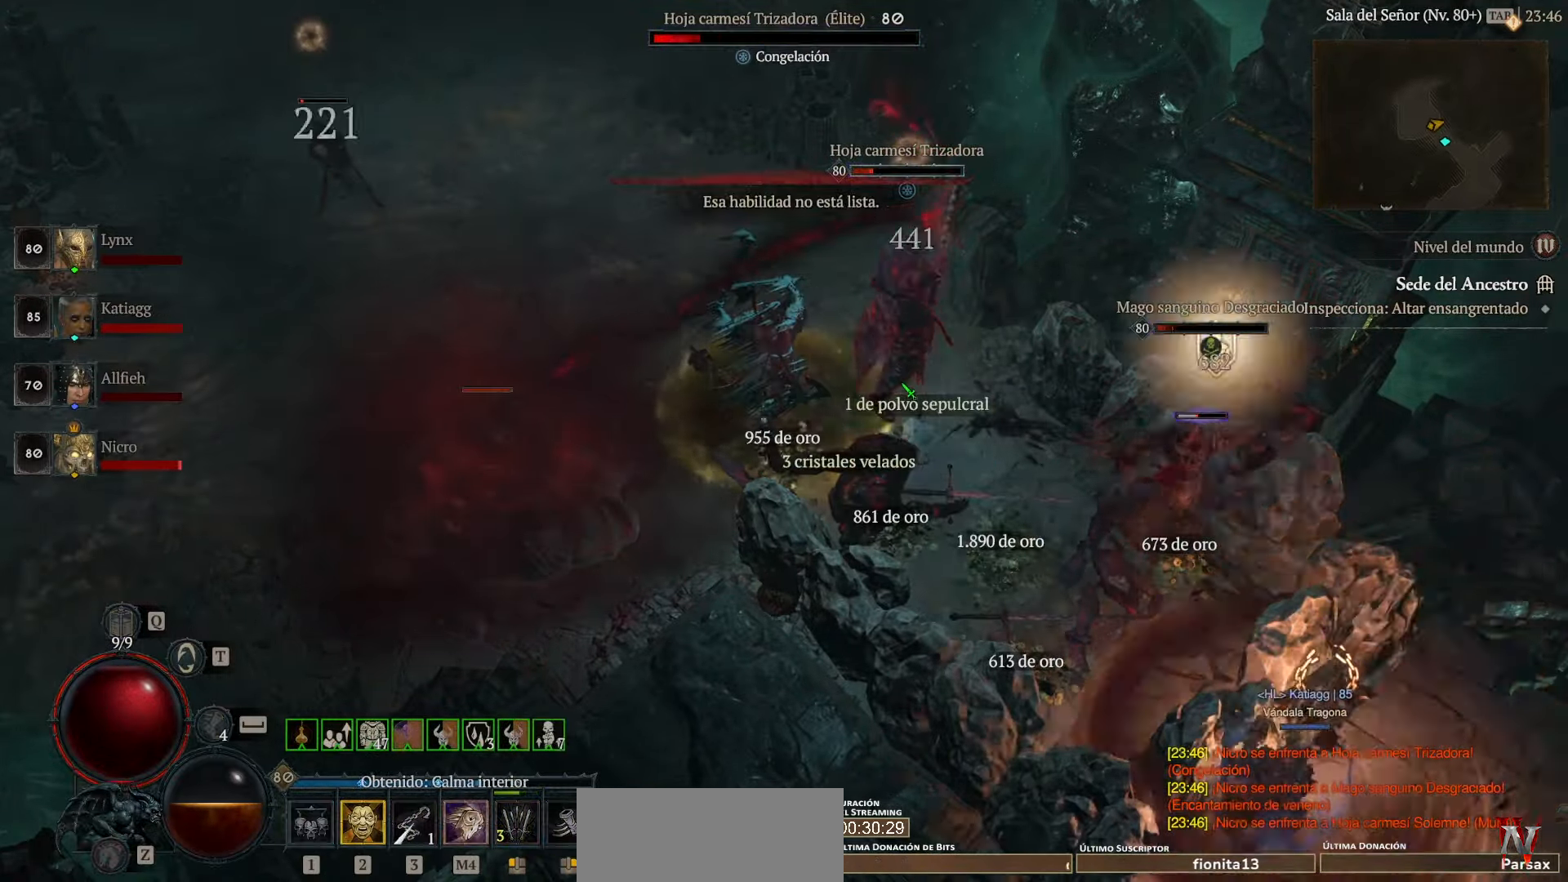
{"keys": [], "mouse": ["left"], "events": [[40, "mouse_left", "up"], [40, "space", "down"], [160, "mouse_left", "down"], [160, "space", "up"], [280, "mouse_left", "up"], [400, "mouse_left", "down"]]}
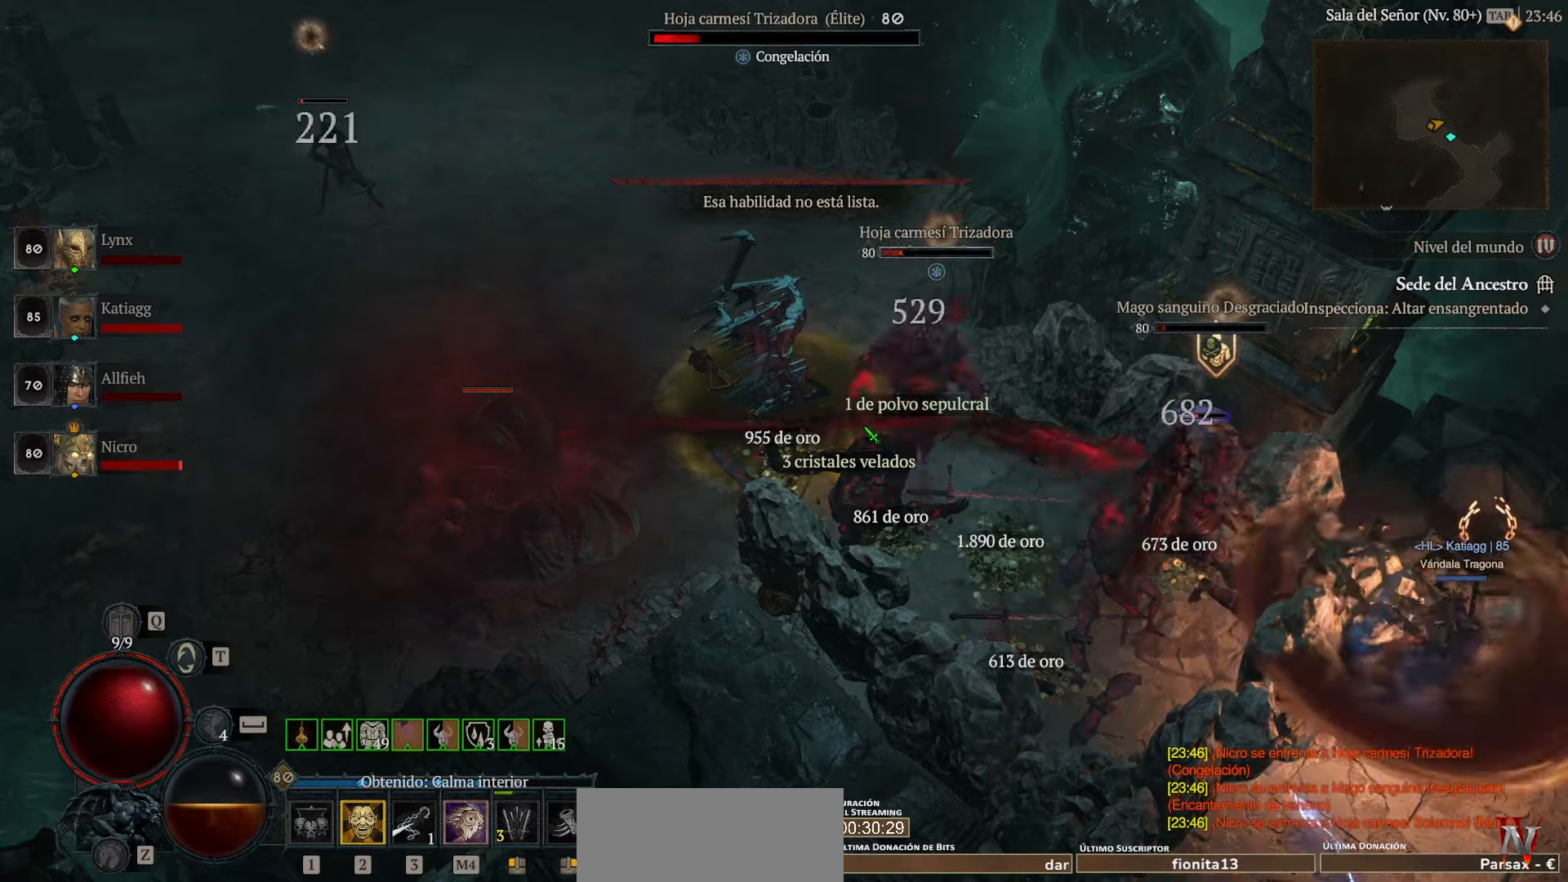
{"keys": [], "mouse": ["left"], "events": [[40, "mouse_left", "up"], [80, "mouse_left", "down"], [240, "mouse_left", "up"], [320, "mouse_left", "down"], [480, "mouse_left", "up"], [520, "mouse_left", "down"]]}
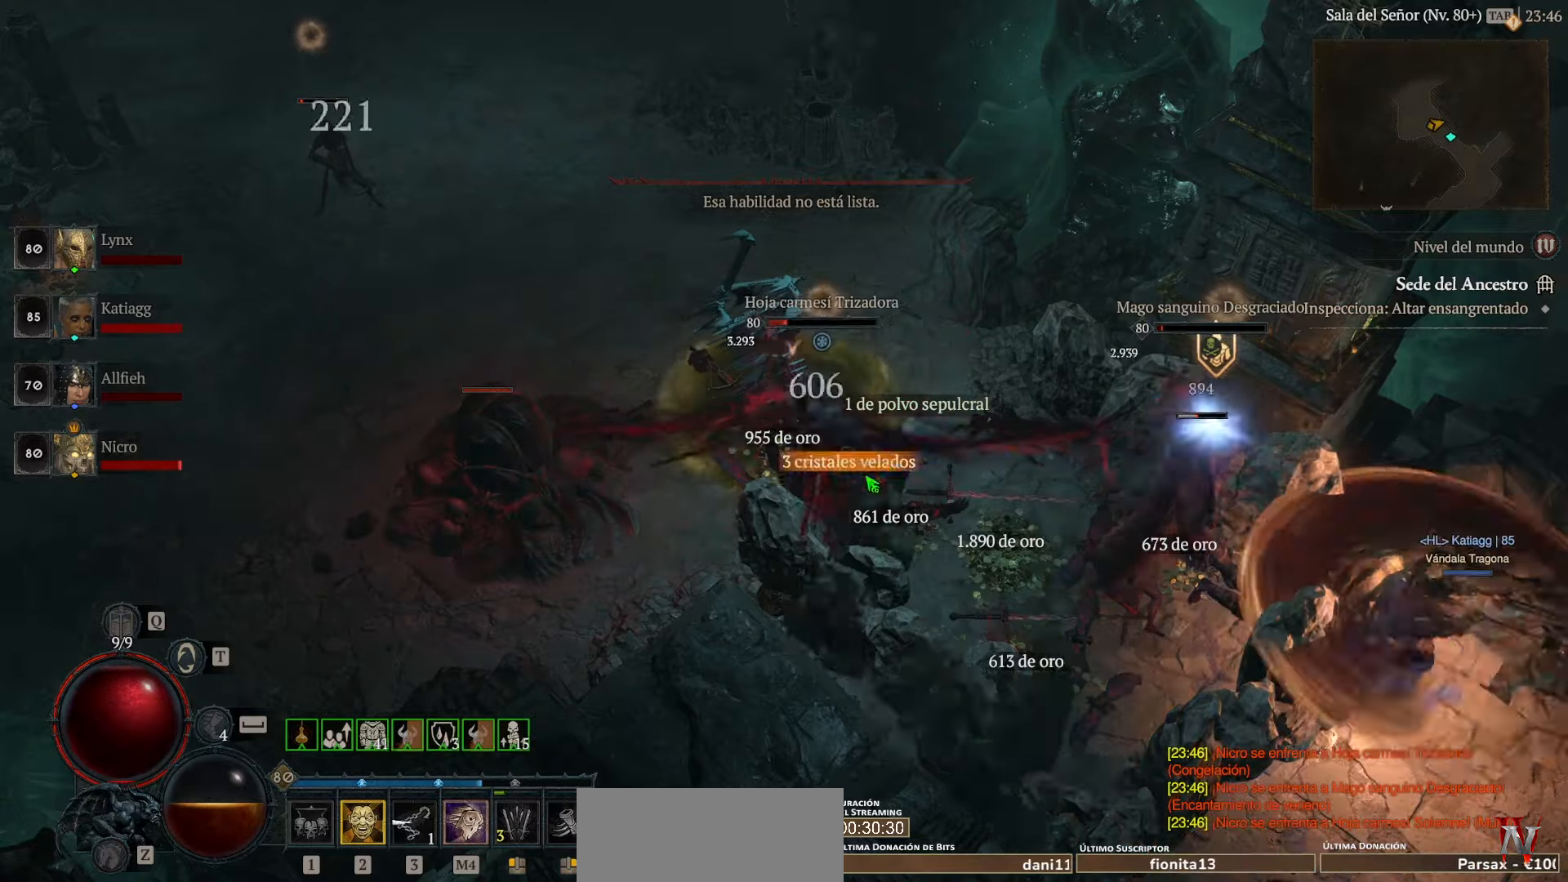
{"keys": [], "mouse": ["left"], "events": [[200, "mouse_left", "up"], [480, "mouse_left", "down"]]}